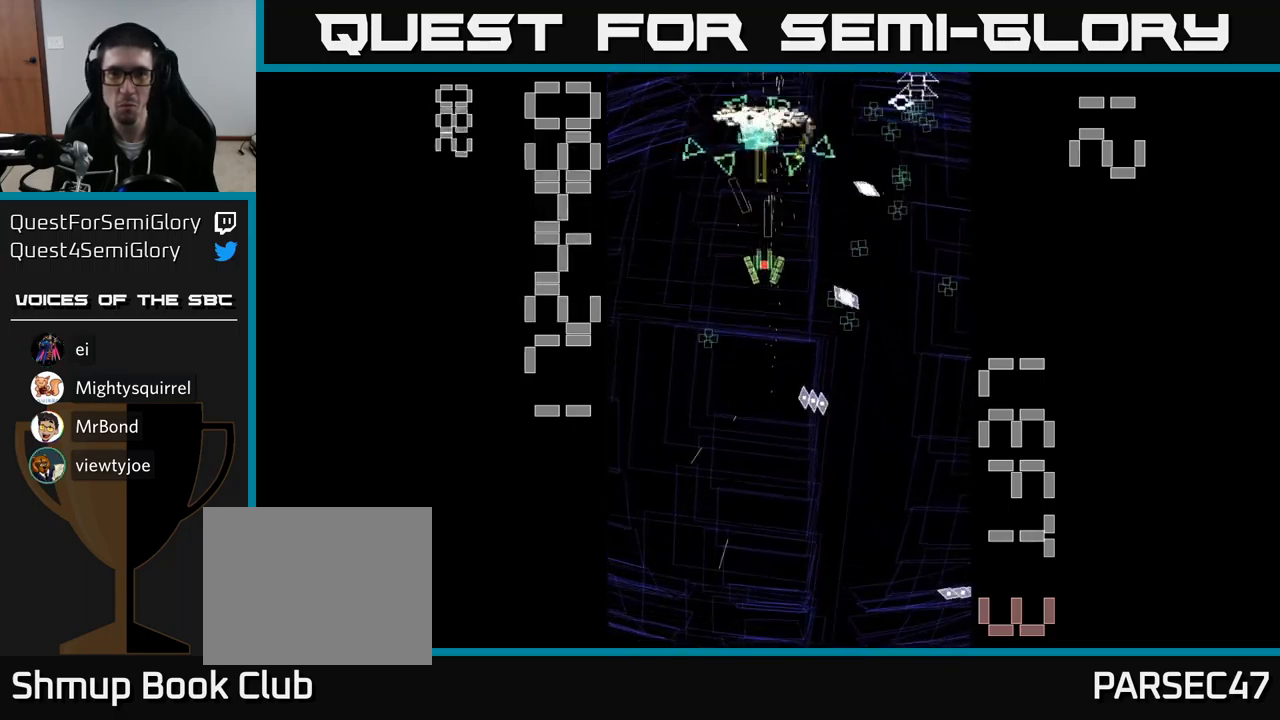
Gameplay with a controller (Xbox layout); each line is a JSON object with the inputs held at the frame after it. "events" lists button and stick changes between this image and that frame as [ms after this image, input, new state], when the widget could be followed in between. Not read: left_stick right_stick.
{"buttons": ["A", "DPAD_DOWN", "DPAD_RIGHT"], "events": [[150, "DPAD_DOWN", "up"], [184, "DPAD_LEFT", "down"], [200, "DPAD_UP", "down"], [267, "DPAD_LEFT", "up"], [284, "DPAD_UP", "up"], [317, "DPAD_RIGHT", "down"], [350, "DPAD_DOWN", "down"]]}
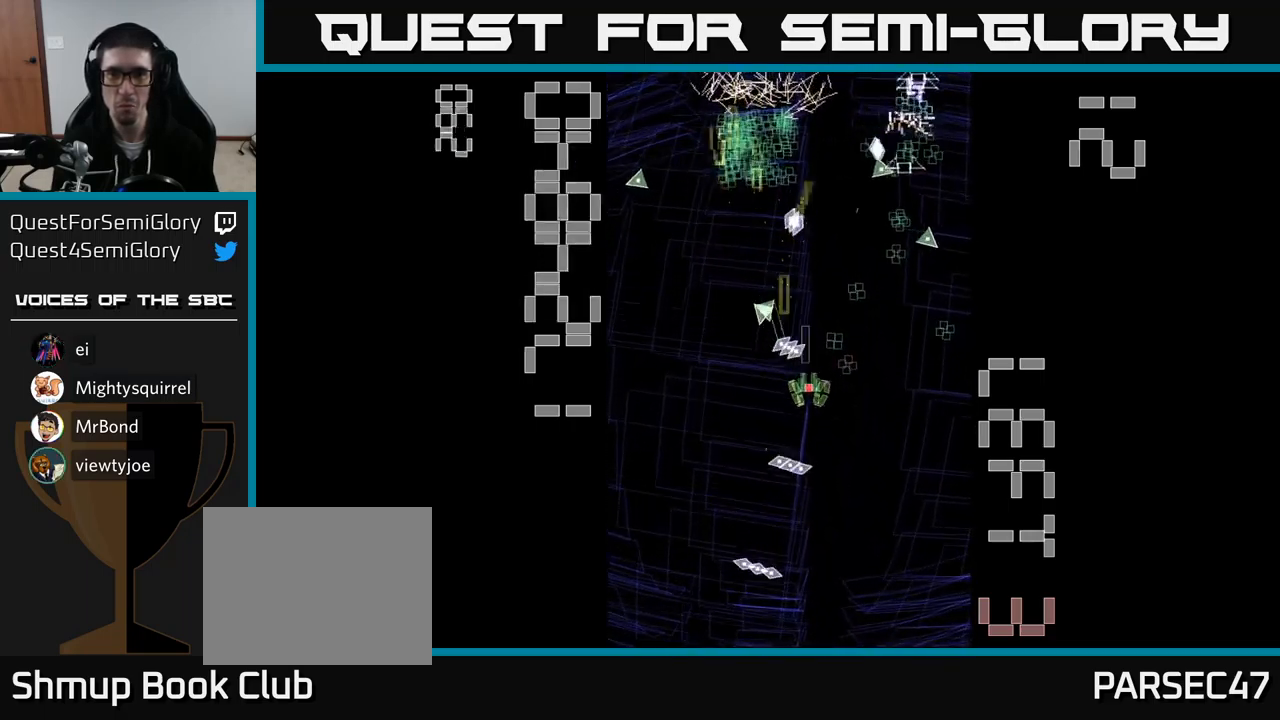
{"buttons": ["A", "DPAD_DOWN"], "events": [[17, "DPAD_DOWN", "up"], [50, "DPAD_UP", "down"], [150, "DPAD_RIGHT", "up"], [250, "DPAD_UP", "up"], [284, "DPAD_DOWN", "down"], [334, "DPAD_RIGHT", "down"], [417, "DPAD_RIGHT", "up"]]}
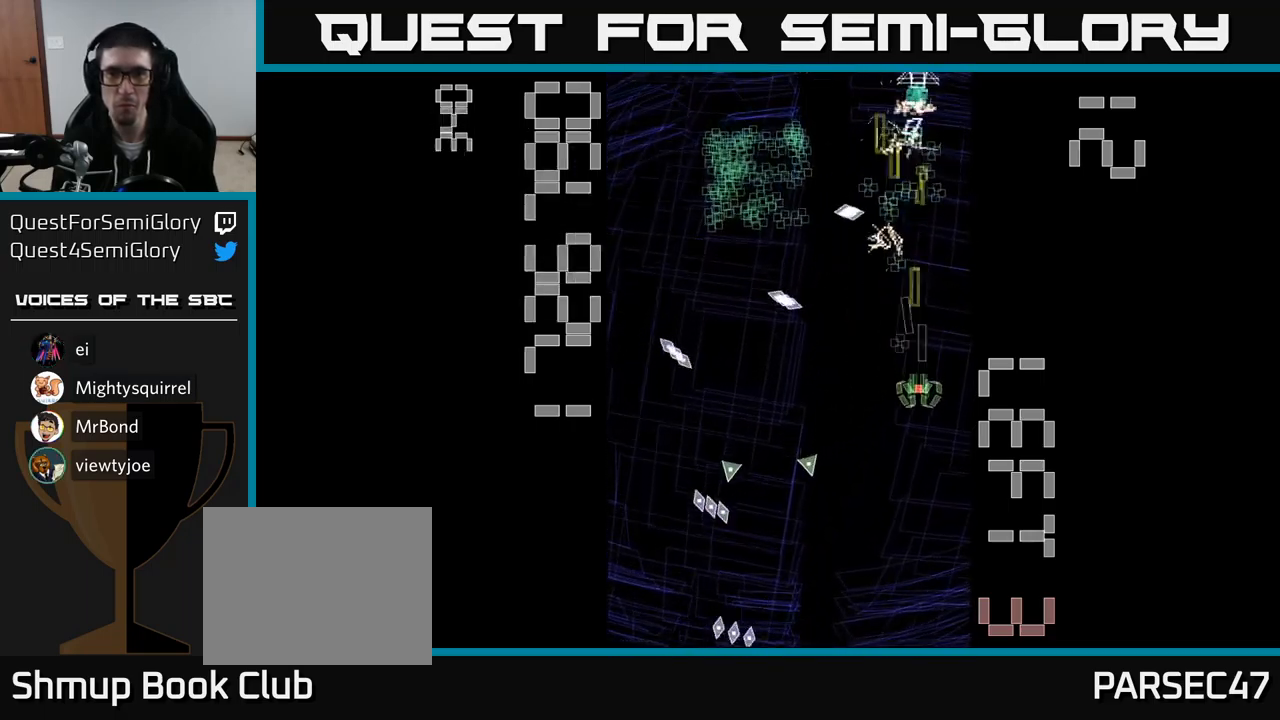
{"buttons": ["A", "DPAD_UP"], "events": [[34, "DPAD_DOWN", "up"], [367, "DPAD_UP", "down"]]}
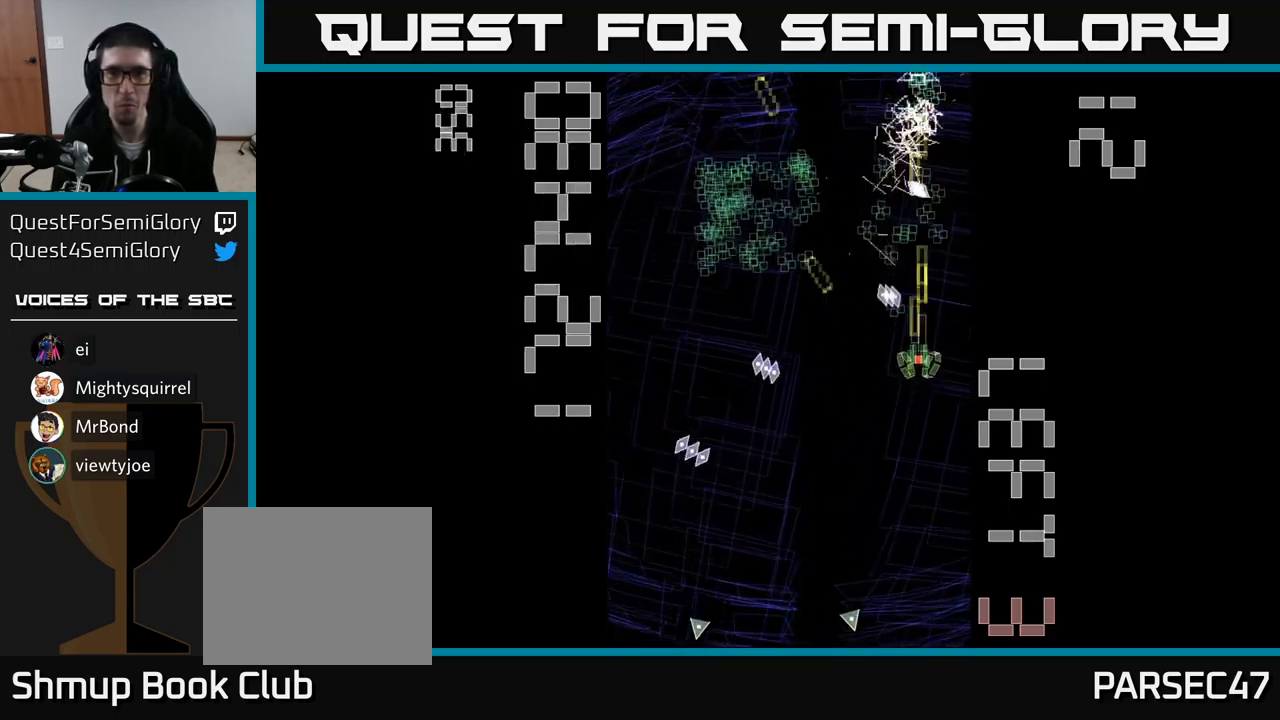
{"buttons": ["A"], "events": [[350, "DPAD_UP", "up"]]}
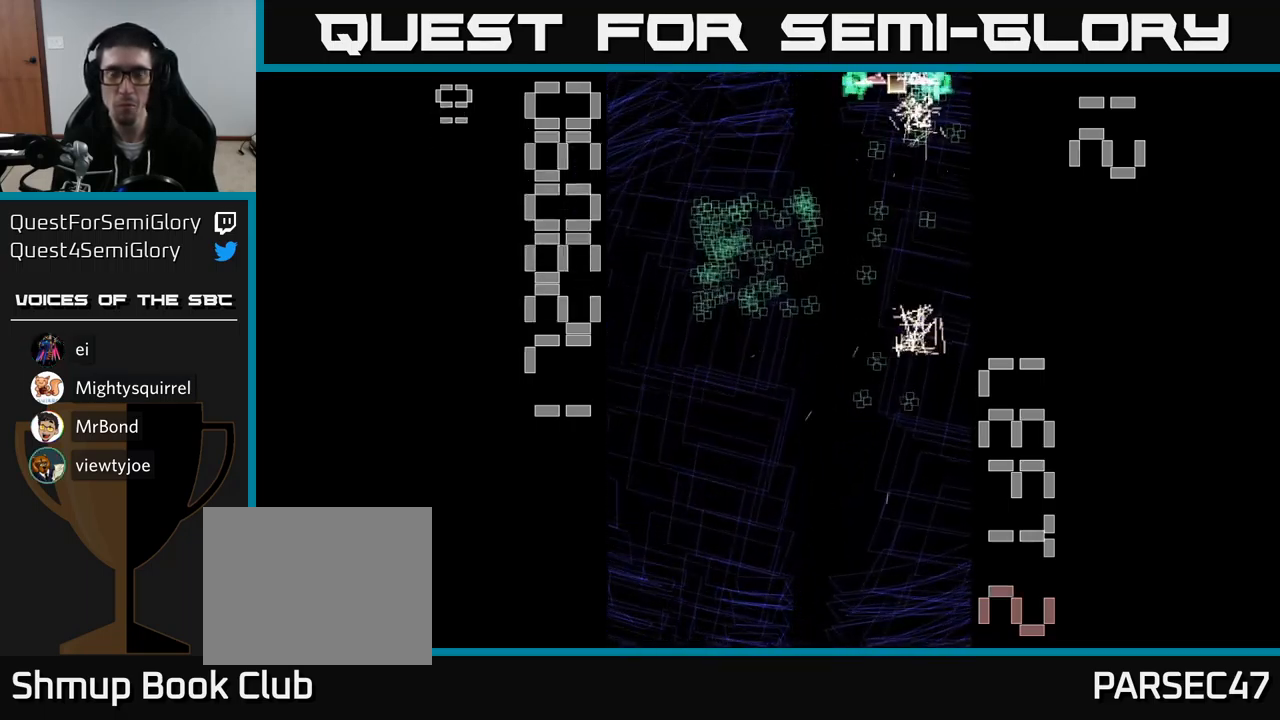
{"buttons": ["A", "DPAD_UP", "DPAD_LEFT"], "events": [[250, "DPAD_UP", "down"], [367, "DPAD_LEFT", "down"]]}
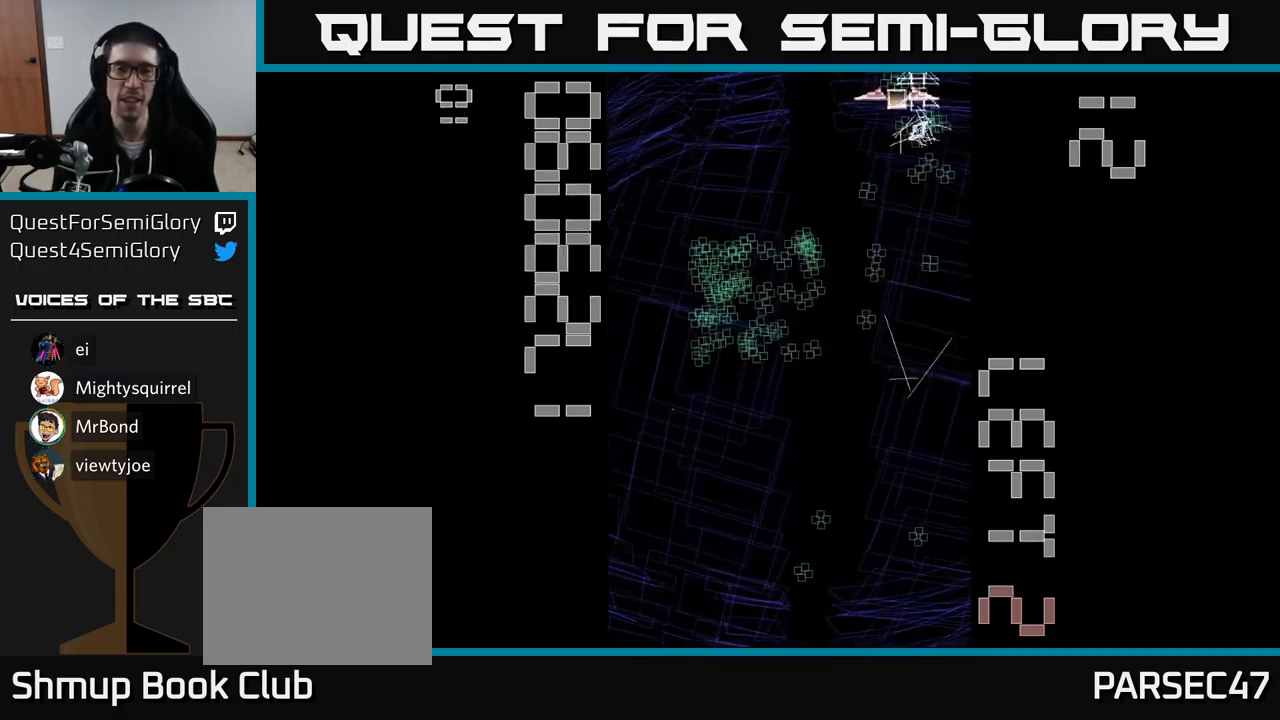
{"buttons": ["A", "DPAD_UP", "DPAD_LEFT"], "events": [[50, "DPAD_LEFT", "up"], [384, "DPAD_LEFT", "down"]]}
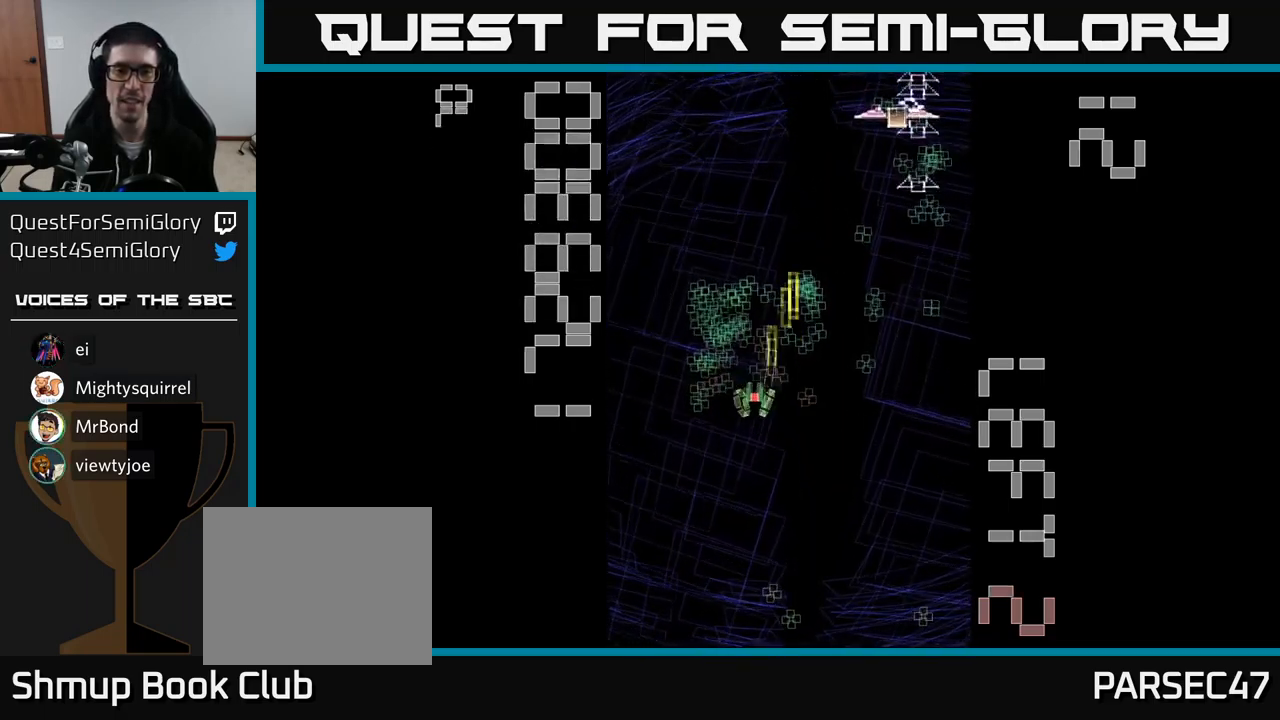
{"buttons": ["A", "DPAD_RIGHT"], "events": [[100, "DPAD_UP", "up"], [200, "DPAD_DOWN", "down"], [200, "DPAD_LEFT", "up"], [217, "DPAD_RIGHT", "down"], [234, "DPAD_DOWN", "up"]]}
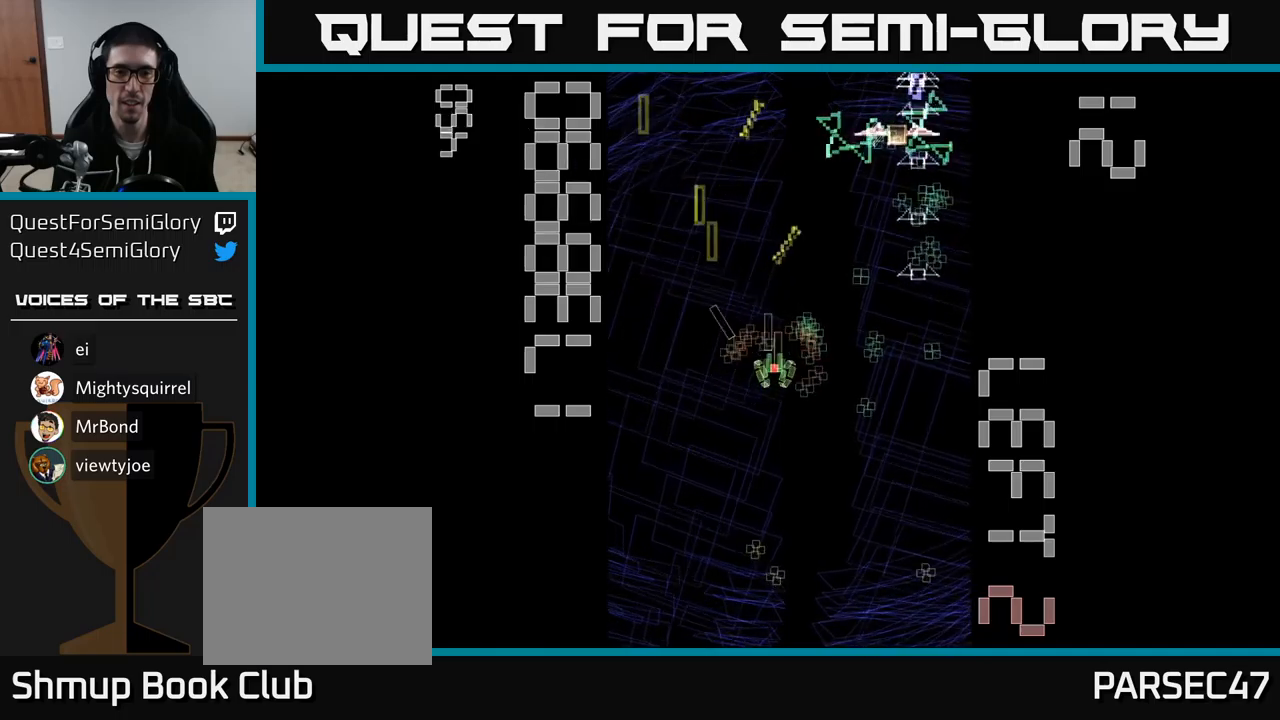
{"buttons": ["A", "DPAD_RIGHT"], "events": [[17, "DPAD_DOWN", "down"], [117, "DPAD_RIGHT", "up"], [150, "DPAD_LEFT", "down"], [283, "DPAD_DOWN", "up"], [367, "DPAD_LEFT", "up"], [417, "DPAD_RIGHT", "down"]]}
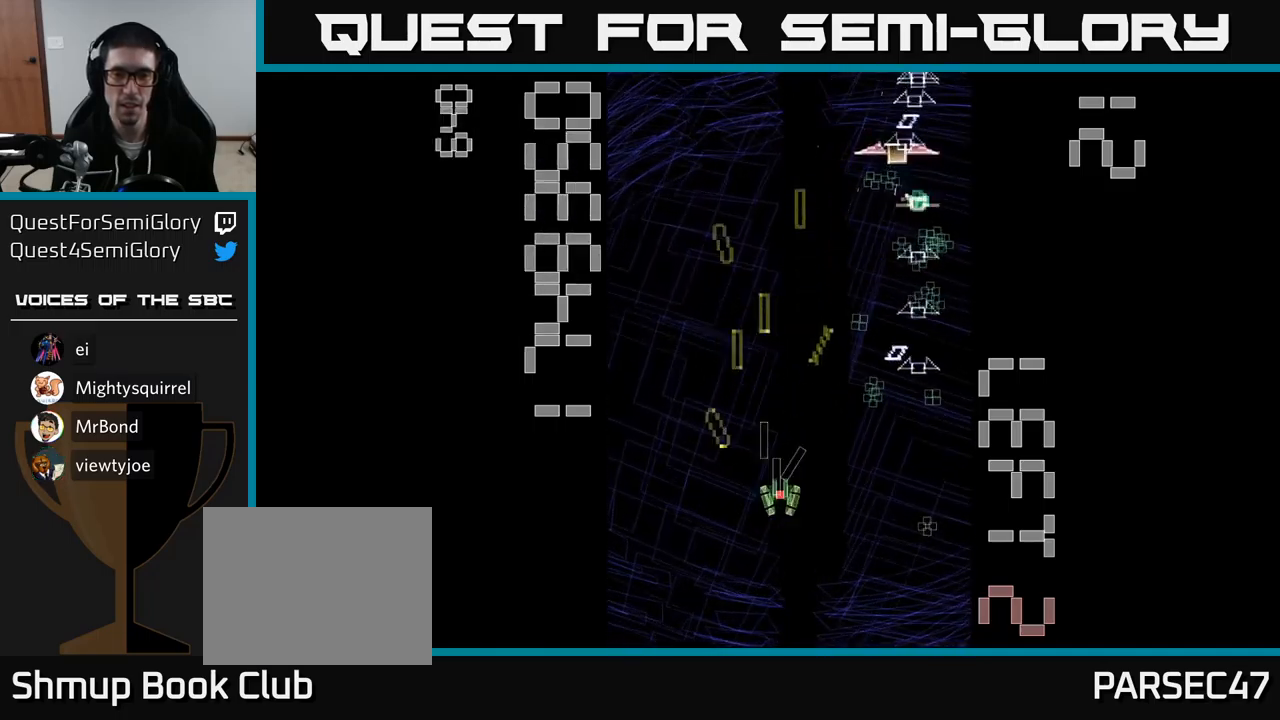
{"buttons": ["A", "DPAD_UP"], "events": [[17, "DPAD_DOWN", "down"], [33, "DPAD_RIGHT", "up"], [117, "DPAD_RIGHT", "down"], [150, "DPAD_DOWN", "up"], [300, "DPAD_UP", "down"], [333, "DPAD_RIGHT", "up"], [383, "DPAD_LEFT", "down"], [467, "DPAD_LEFT", "up"]]}
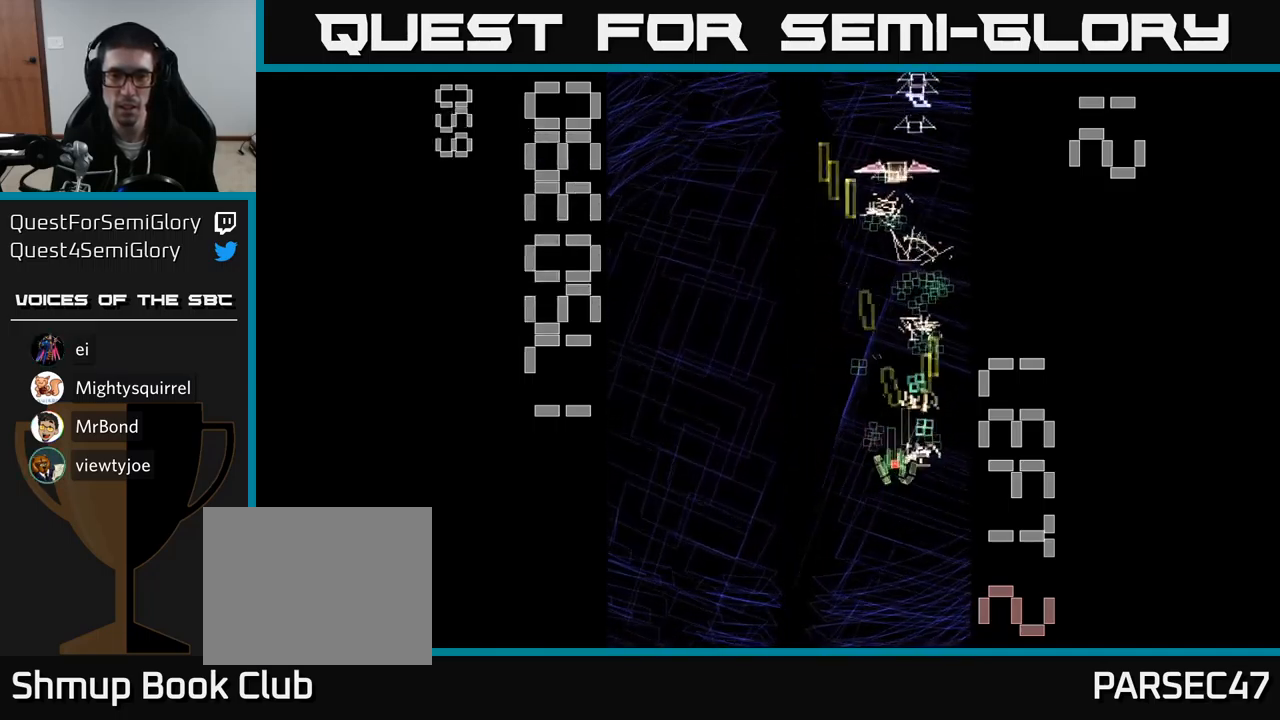
{"buttons": ["A", "DPAD_UP", "DPAD_RIGHT"], "events": [[17, "DPAD_RIGHT", "down"], [50, "DPAD_UP", "up"], [67, "DPAD_UP", "down"], [100, "DPAD_RIGHT", "up"], [333, "DPAD_LEFT", "down"], [450, "DPAD_LEFT", "up"], [467, "DPAD_RIGHT", "down"]]}
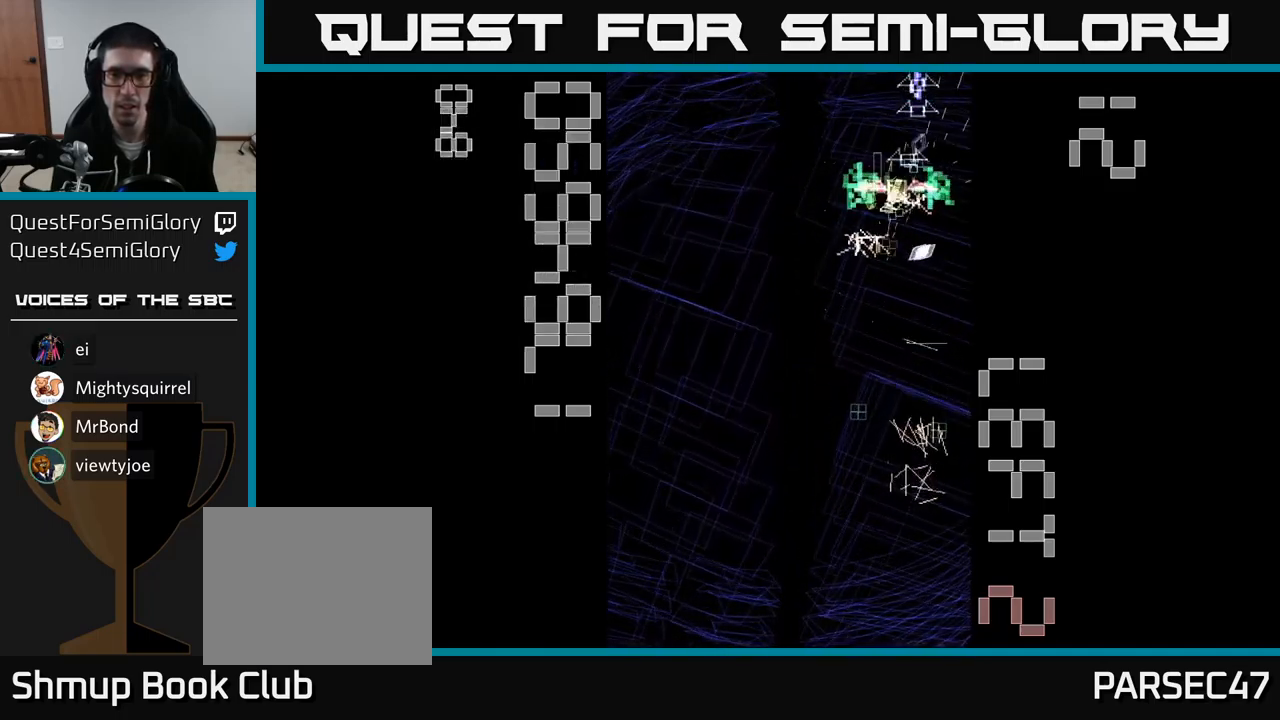
{"buttons": ["A", "DPAD_DOWN"], "events": [[50, "DPAD_RIGHT", "up"], [150, "DPAD_UP", "up"], [233, "DPAD_DOWN", "down"], [283, "DPAD_LEFT", "down"], [383, "DPAD_LEFT", "up"]]}
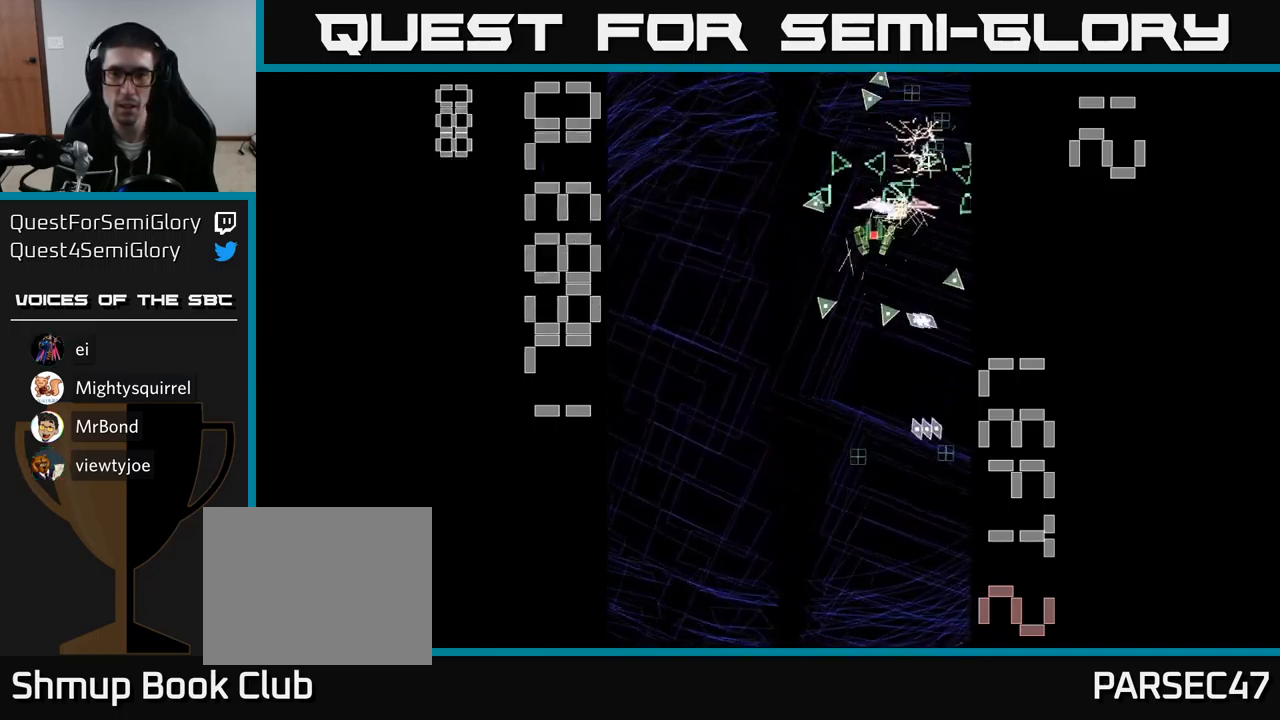
{"buttons": ["A", "DPAD_UP"], "events": [[433, "DPAD_LEFT", "down"], [450, "DPAD_DOWN", "up"], [483, "DPAD_UP", "down"], [500, "DPAD_LEFT", "up"]]}
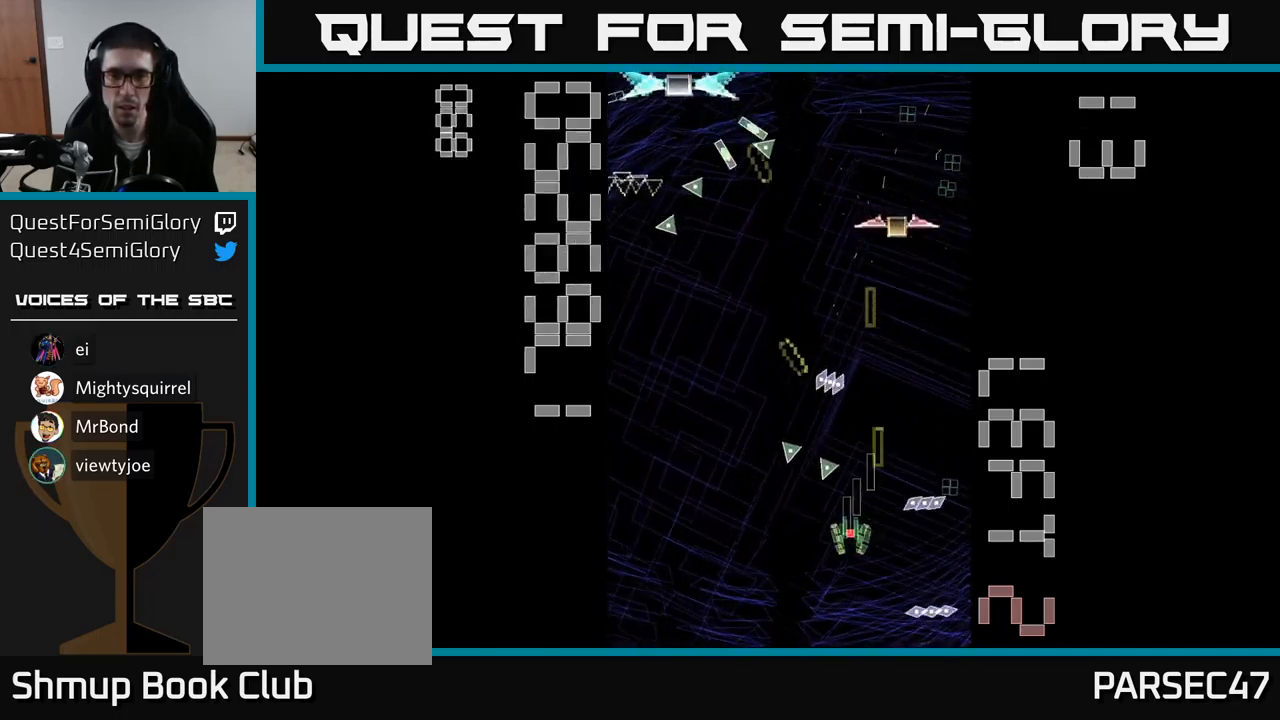
{"buttons": ["A", "DPAD_UP"], "events": [[33, "DPAD_RIGHT", "down"], [117, "DPAD_UP", "up"], [150, "DPAD_DOWN", "down"], [267, "DPAD_DOWN", "up"], [300, "DPAD_UP", "down"], [317, "DPAD_RIGHT", "up"], [367, "DPAD_LEFT", "down"], [500, "DPAD_LEFT", "up"]]}
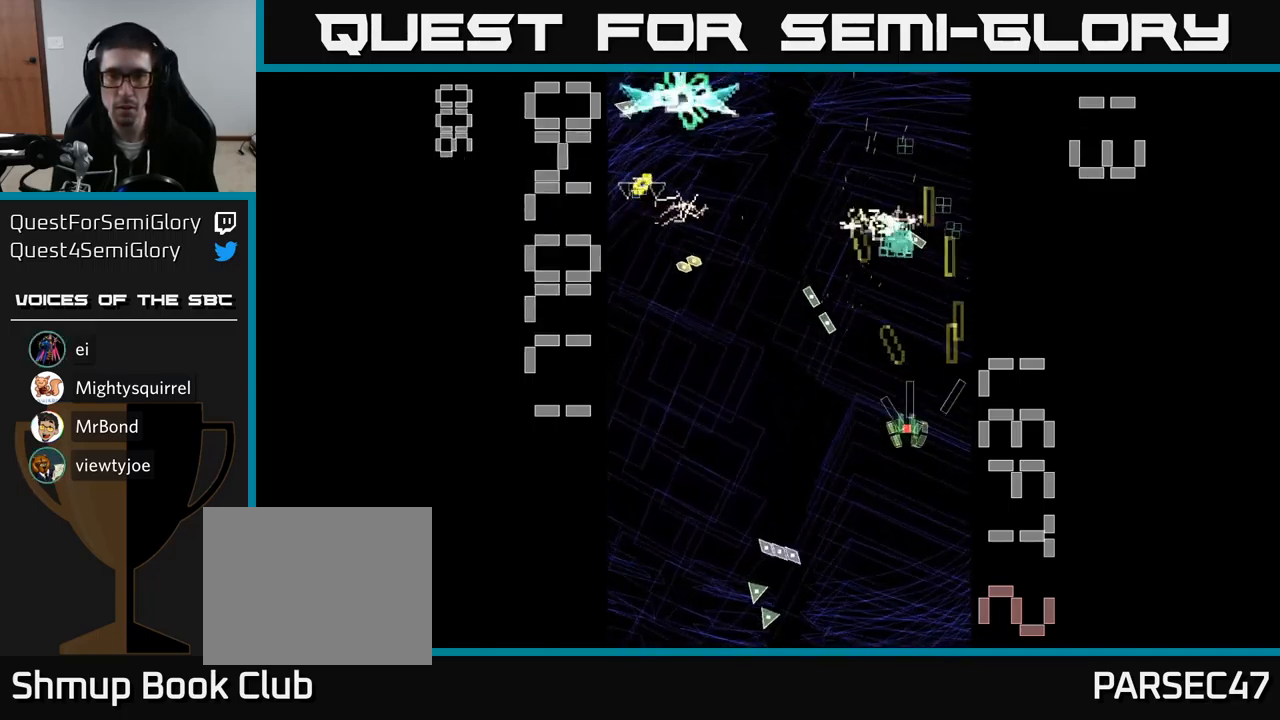
{"buttons": ["A", "DPAD_DOWN"], "events": [[33, "DPAD_RIGHT", "down"], [67, "DPAD_RIGHT", "up"], [400, "DPAD_UP", "up"], [433, "DPAD_RIGHT", "down"], [450, "DPAD_DOWN", "down"], [450, "DPAD_RIGHT", "up"]]}
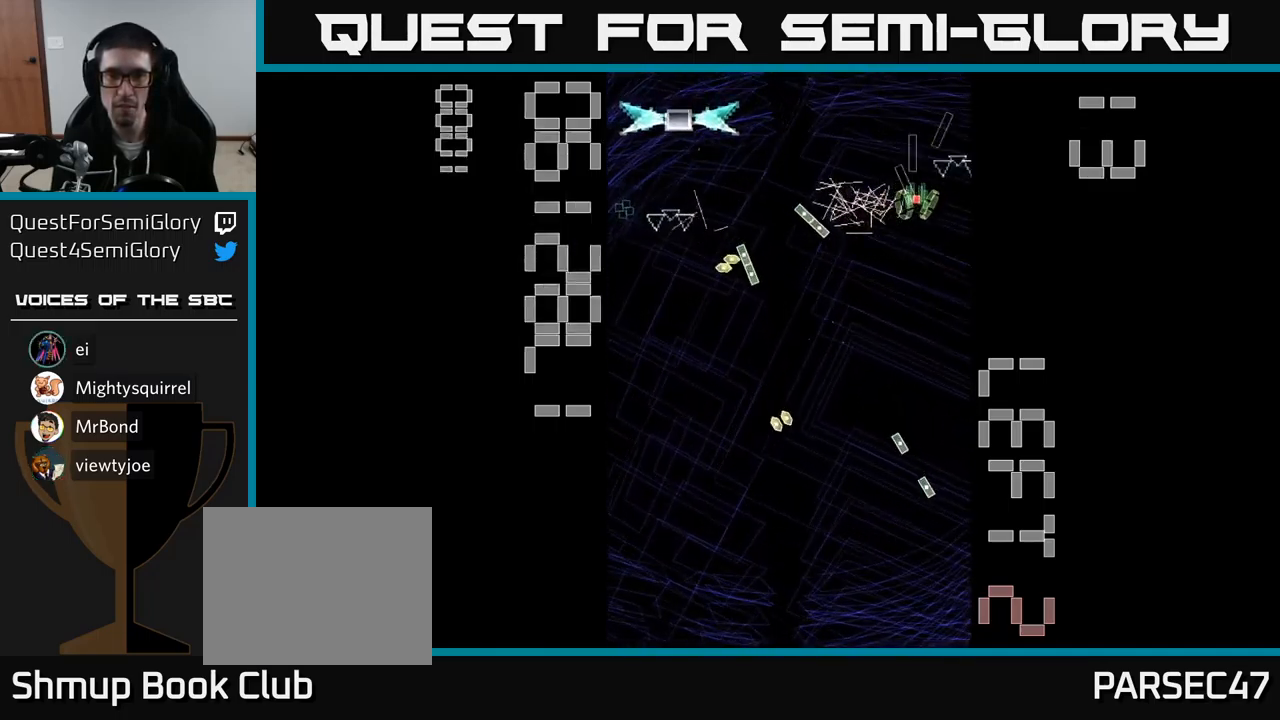
{"buttons": ["A", "X", "DPAD_DOWN", "DPAD_LEFT"], "events": [[100, "DPAD_DOWN", "up"], [133, "DPAD_UP", "down"], [200, "DPAD_LEFT", "down"], [233, "DPAD_UP", "up"], [267, "X", "down"], [283, "DPAD_DOWN", "down"]]}
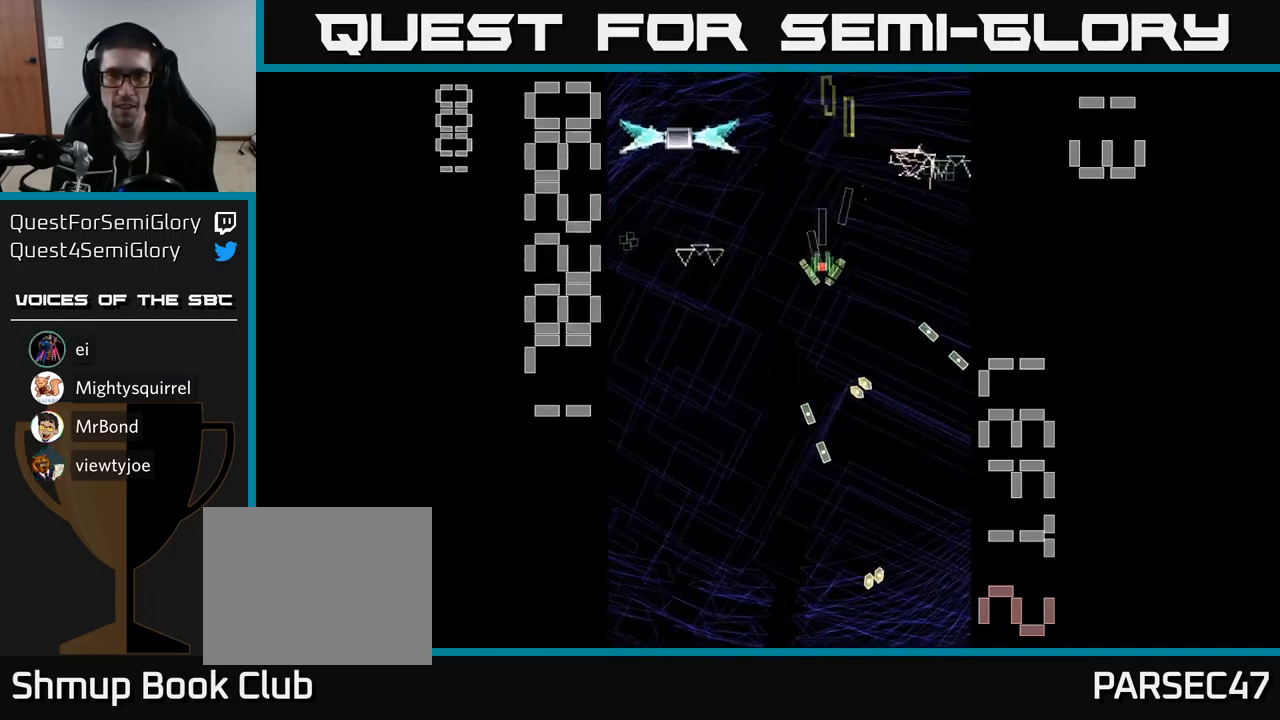
{"buttons": ["A", "X", "DPAD_UP"], "events": [[350, "DPAD_DOWN", "up"], [417, "DPAD_UP", "down"], [467, "DPAD_LEFT", "up"]]}
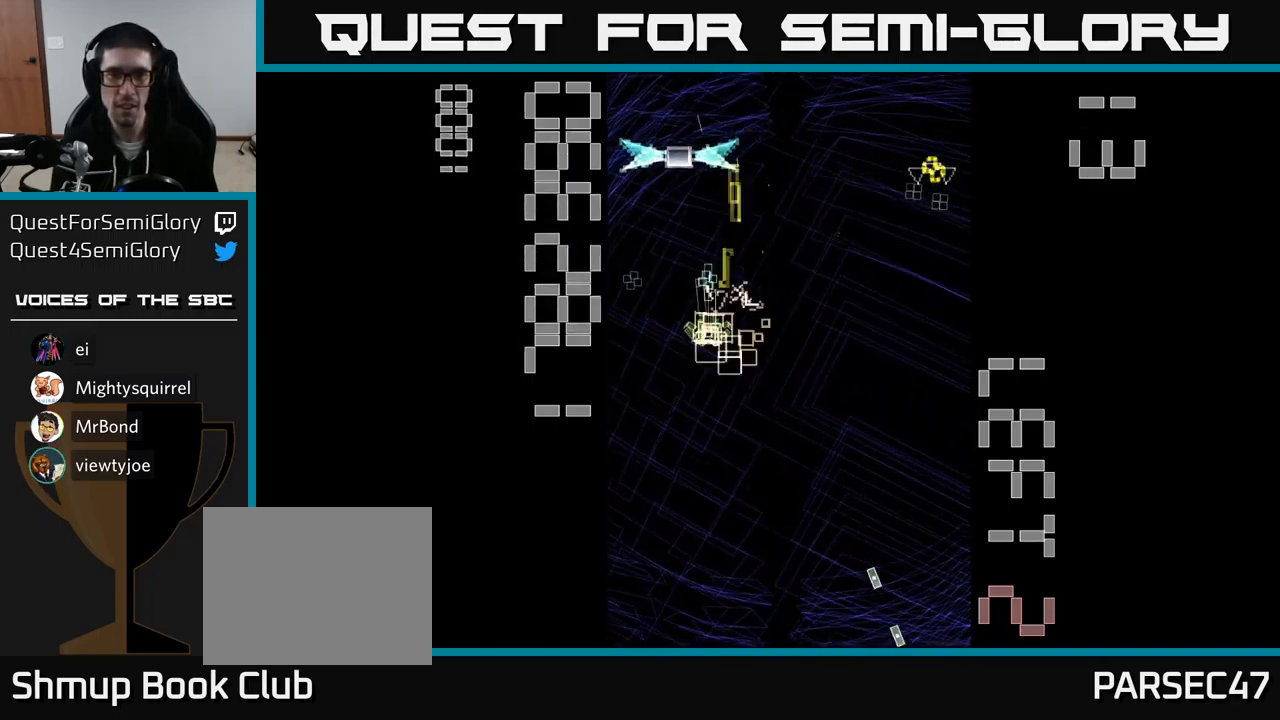
{"buttons": ["A", "DPAD_UP"], "events": [[33, "DPAD_LEFT", "down"], [33, "X", "up"], [100, "DPAD_UP", "up"], [183, "DPAD_DOWN", "down"], [183, "DPAD_LEFT", "up"], [350, "DPAD_DOWN", "up"], [384, "DPAD_UP", "down"]]}
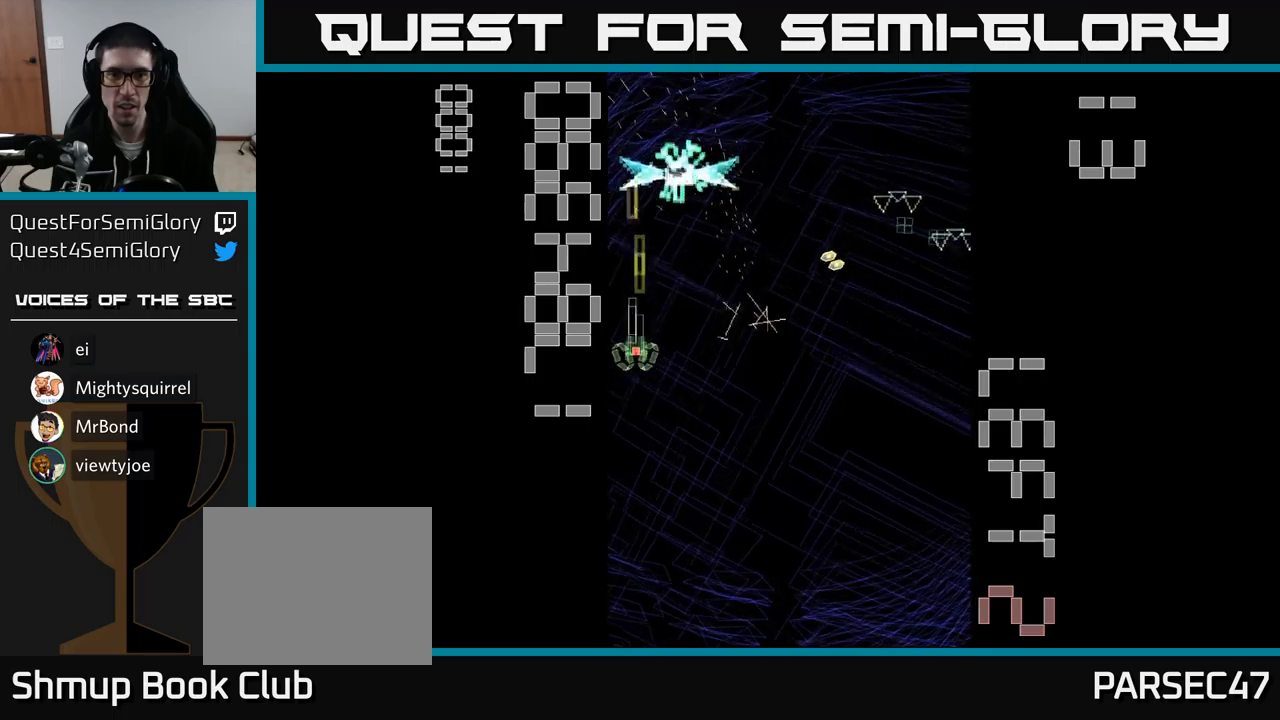
{"buttons": ["A", "DPAD_RIGHT"], "events": [[84, "DPAD_RIGHT", "down"], [84, "DPAD_UP", "up"], [134, "DPAD_DOWN", "down"], [134, "DPAD_RIGHT", "up"], [450, "DPAD_RIGHT", "down"], [500, "DPAD_DOWN", "up"]]}
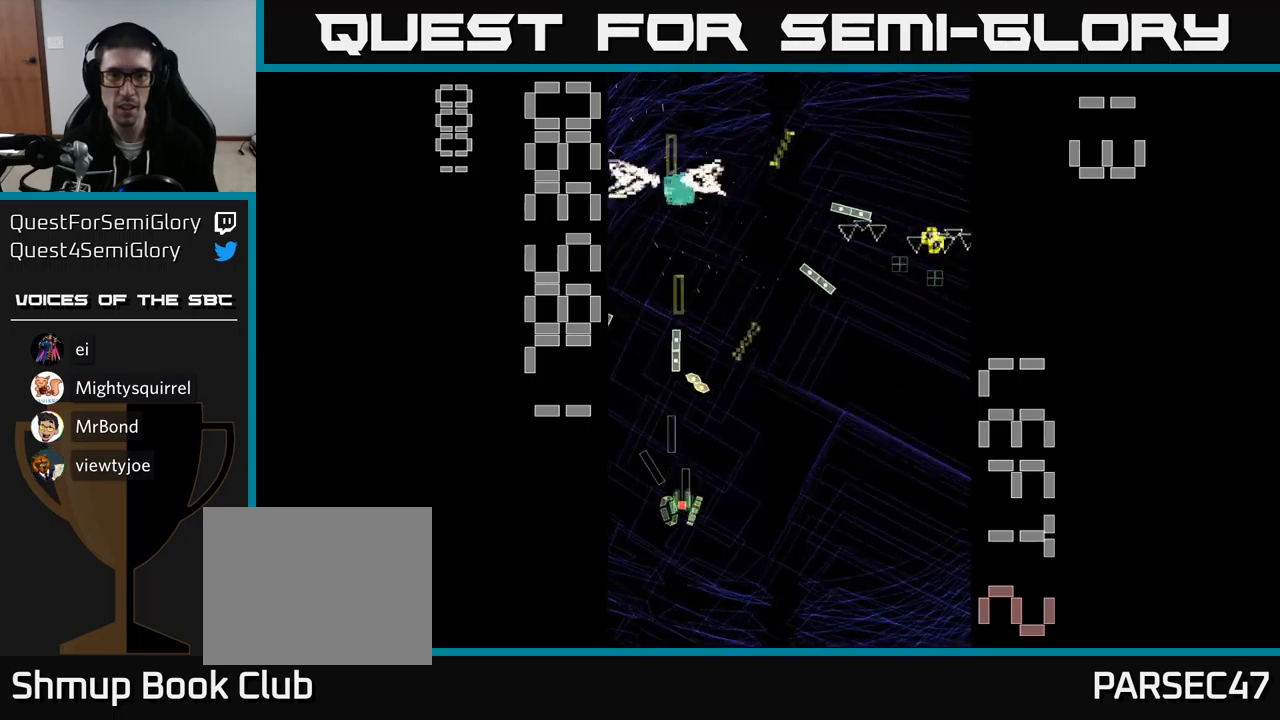
{"buttons": ["A", "DPAD_DOWN", "DPAD_RIGHT"], "events": [[84, "DPAD_UP", "down"], [200, "DPAD_UP", "up"], [400, "DPAD_DOWN", "down"]]}
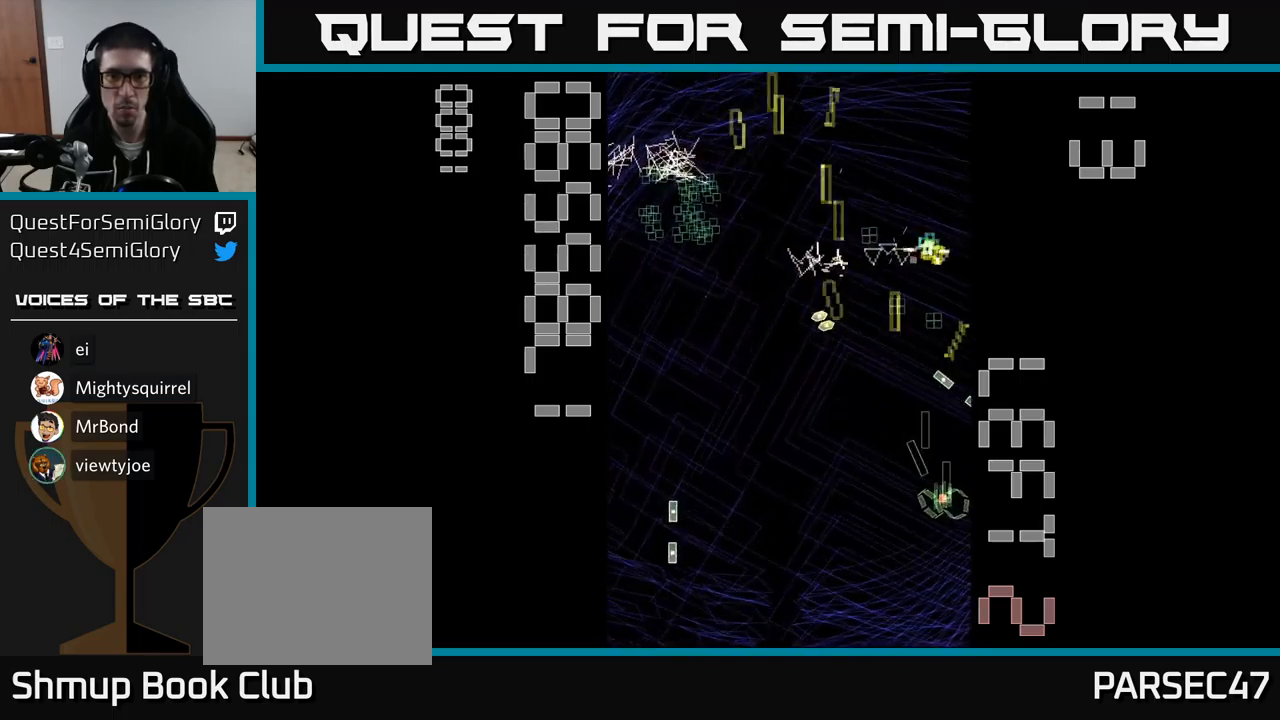
{"buttons": ["A", "DPAD_LEFT"]}
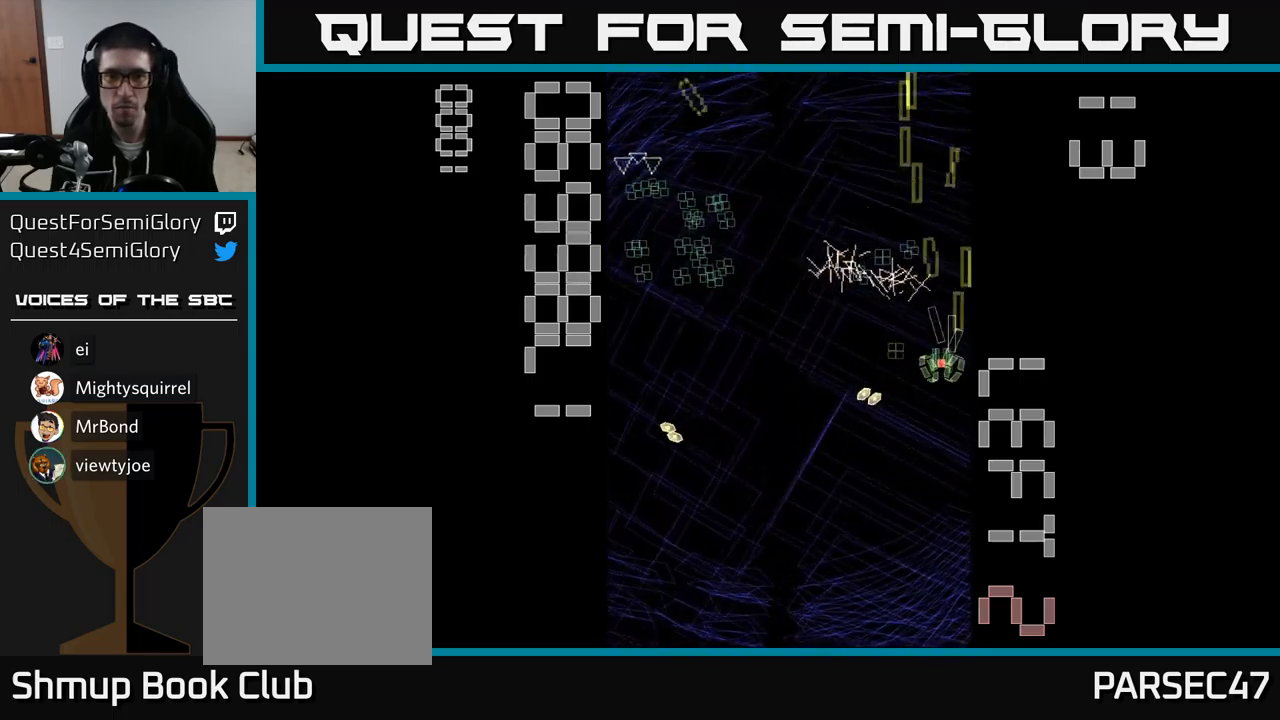
{"buttons": ["A", "DPAD_LEFT"], "events": [[100, "DPAD_UP", "down"], [134, "DPAD_LEFT", "up"], [200, "DPAD_RIGHT", "down"], [267, "DPAD_UP", "up"], [284, "DPAD_RIGHT", "up"], [300, "DPAD_DOWN", "down"], [317, "DPAD_LEFT", "down"], [400, "DPAD_DOWN", "up"]]}
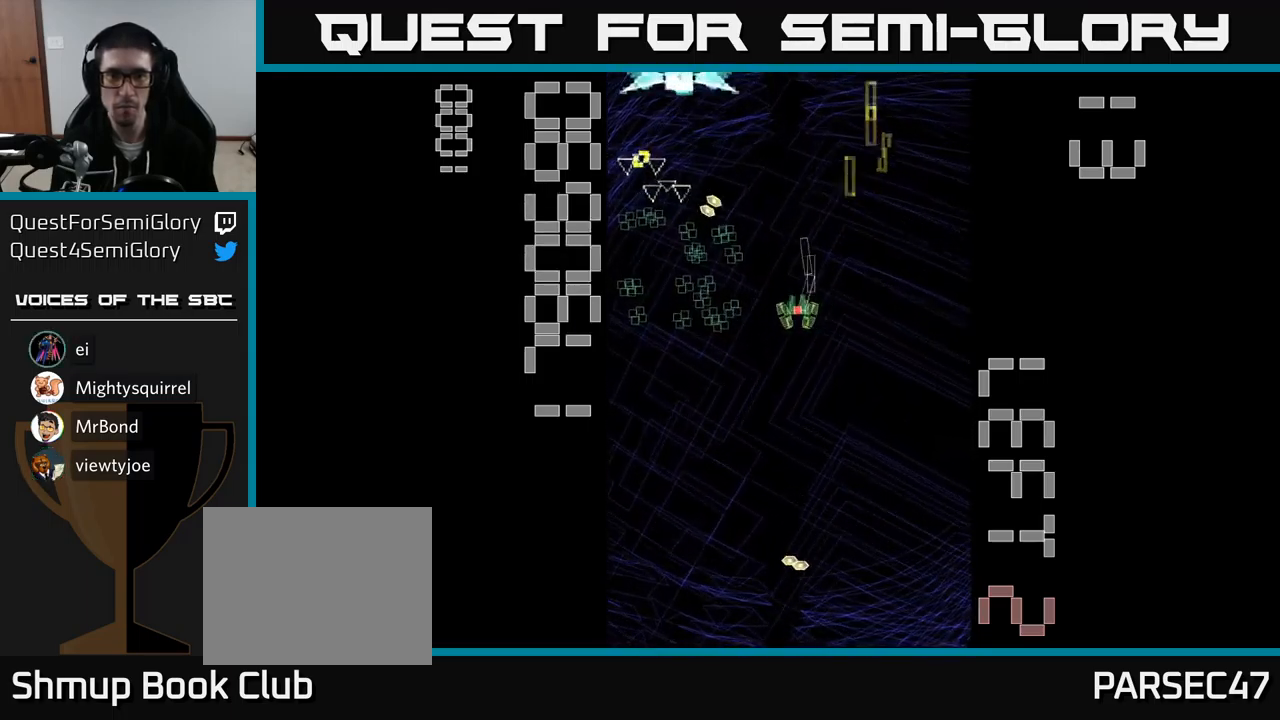
{"buttons": ["A", "DPAD_UP", "DPAD_RIGHT"], "events": [[17, "DPAD_DOWN", "down"], [117, "DPAD_DOWN", "up"], [367, "DPAD_LEFT", "up"], [367, "DPAD_UP", "down"], [384, "DPAD_UP", "up"], [400, "DPAD_RIGHT", "down"], [400, "DPAD_UP", "down"]]}
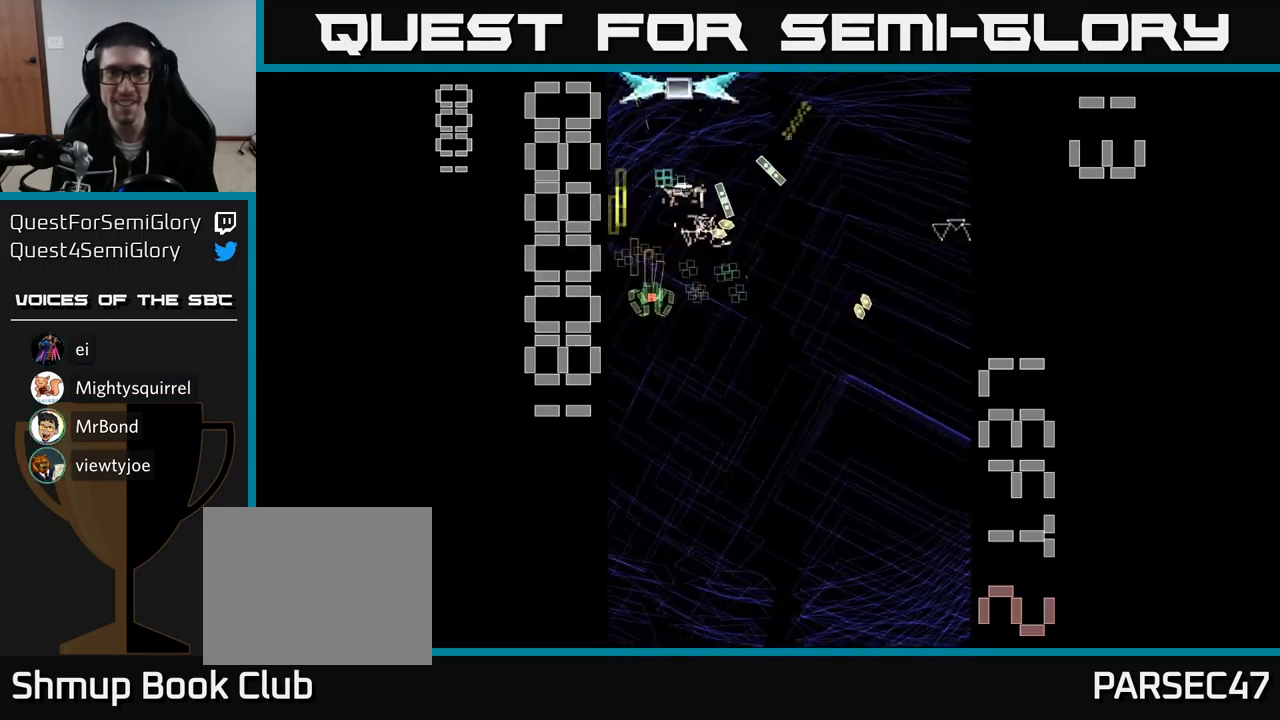
{"buttons": ["A", "X", "DPAD_DOWN", "DPAD_RIGHT"], "events": [[84, "DPAD_RIGHT", "up"], [117, "X", "down"], [134, "DPAD_LEFT", "down"], [150, "DPAD_UP", "up"], [184, "DPAD_DOWN", "down"], [234, "DPAD_LEFT", "up"], [300, "DPAD_RIGHT", "down"]]}
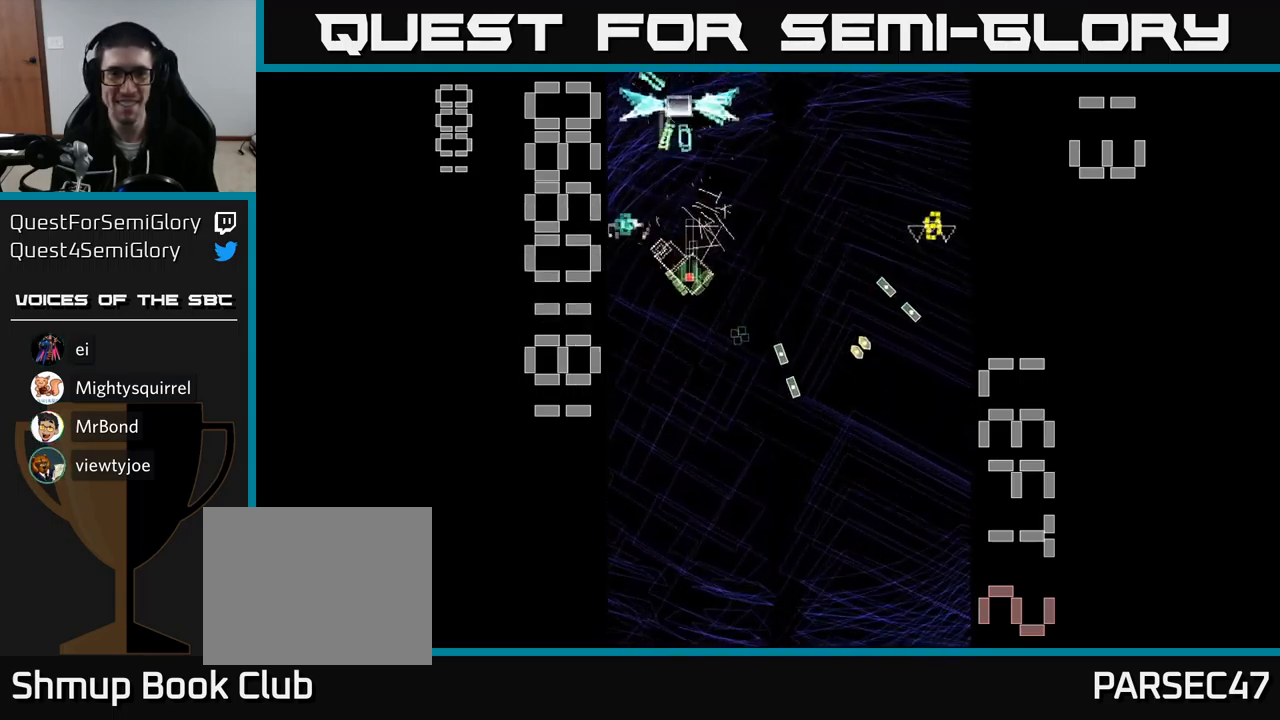
{"buttons": ["A", "X", "DPAD_DOWN"], "events": [[50, "DPAD_RIGHT", "up"], [117, "DPAD_RIGHT", "down"], [234, "DPAD_RIGHT", "up"], [284, "DPAD_LEFT", "down"], [500, "DPAD_LEFT", "up"]]}
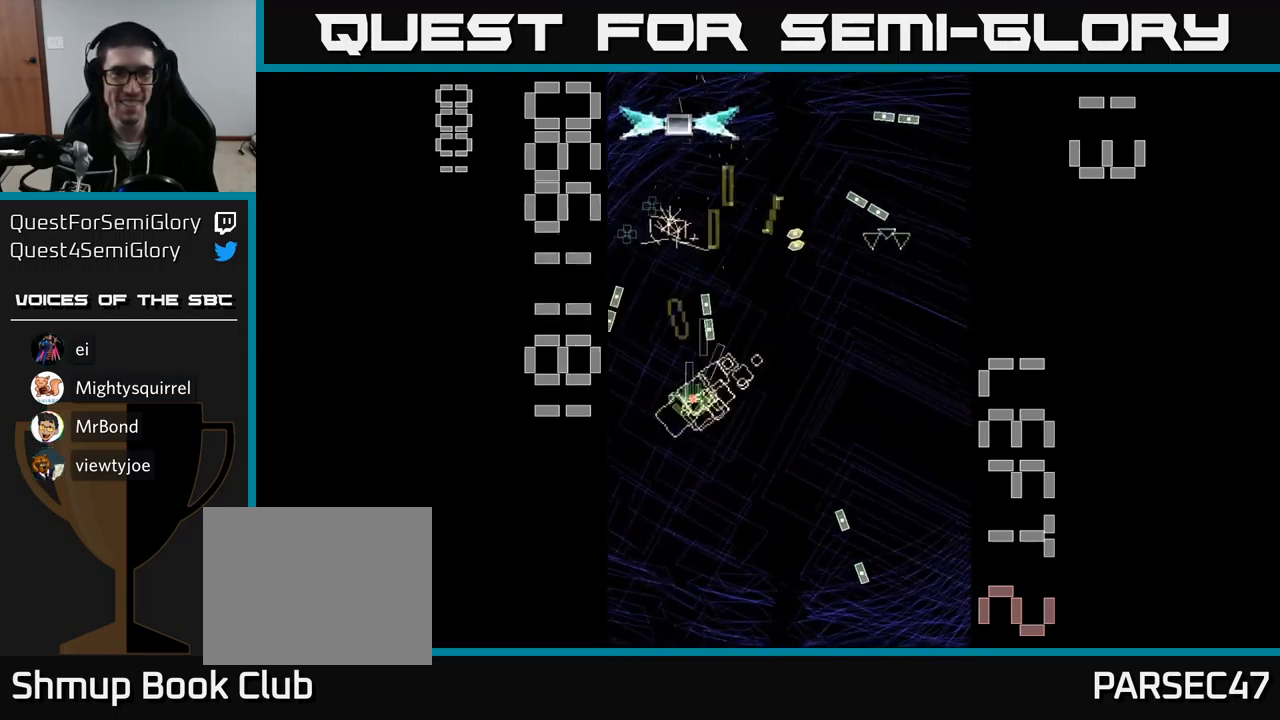
{"buttons": ["A", "DPAD_RIGHT"], "events": [[67, "X", "up"], [217, "DPAD_RIGHT", "down"], [284, "DPAD_DOWN", "up"]]}
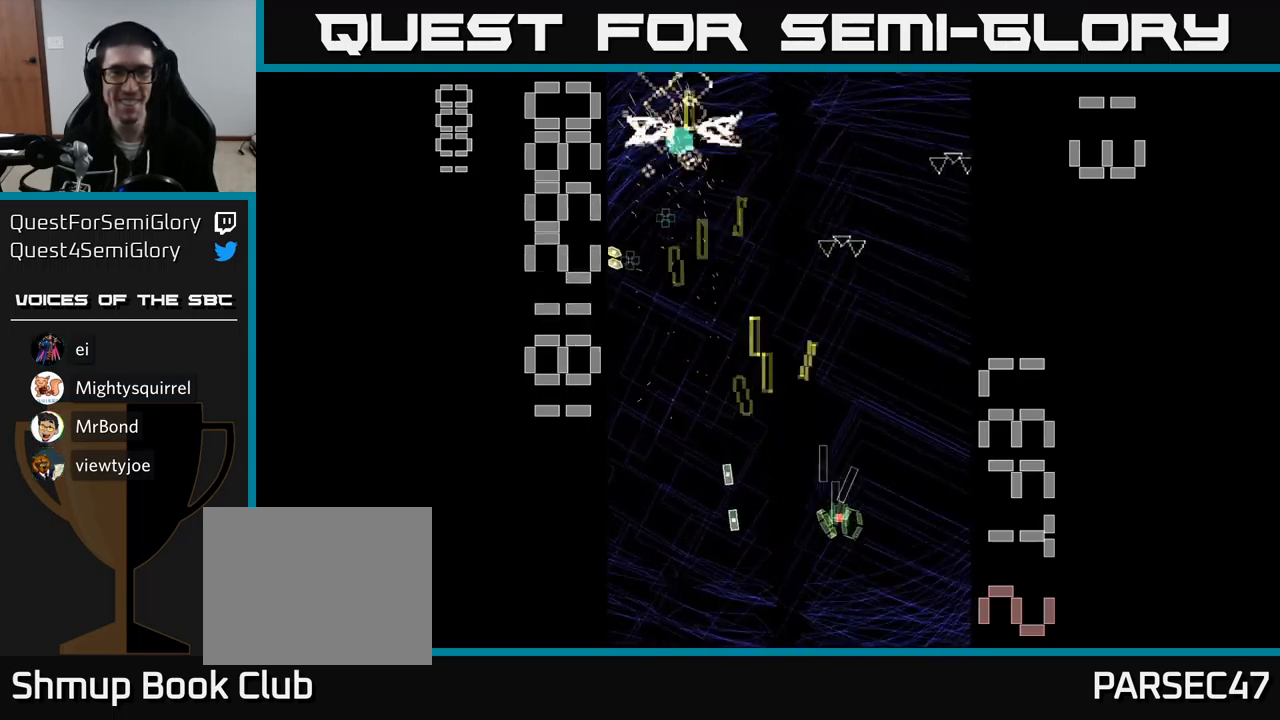
{"buttons": ["A", "DPAD_LEFT"], "events": [[67, "DPAD_RIGHT", "up"], [84, "DPAD_UP", "down"], [184, "DPAD_LEFT", "down"], [367, "DPAD_UP", "up"]]}
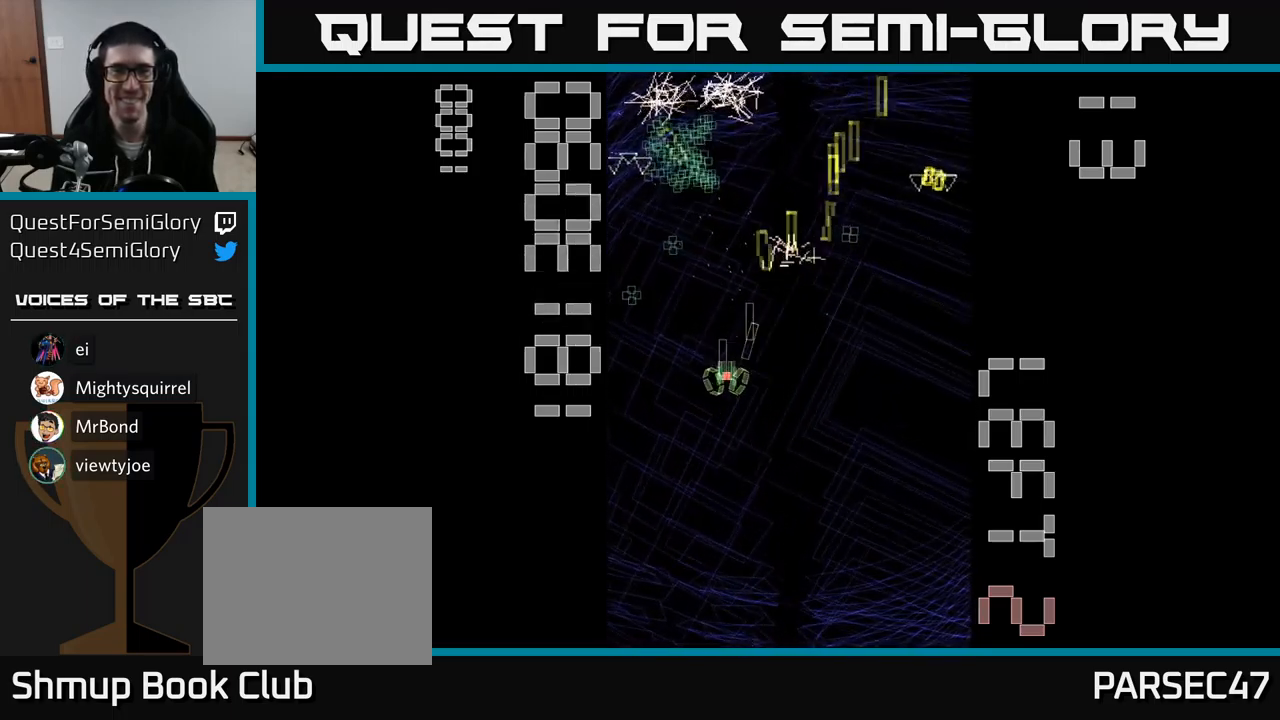
{"buttons": ["A", "DPAD_DOWN", "DPAD_LEFT"], "events": [[17, "DPAD_UP", "down"], [134, "DPAD_LEFT", "up"], [317, "DPAD_RIGHT", "down"], [350, "DPAD_UP", "up"], [417, "DPAD_RIGHT", "up"], [466, "DPAD_LEFT", "down"], [500, "DPAD_DOWN", "down"]]}
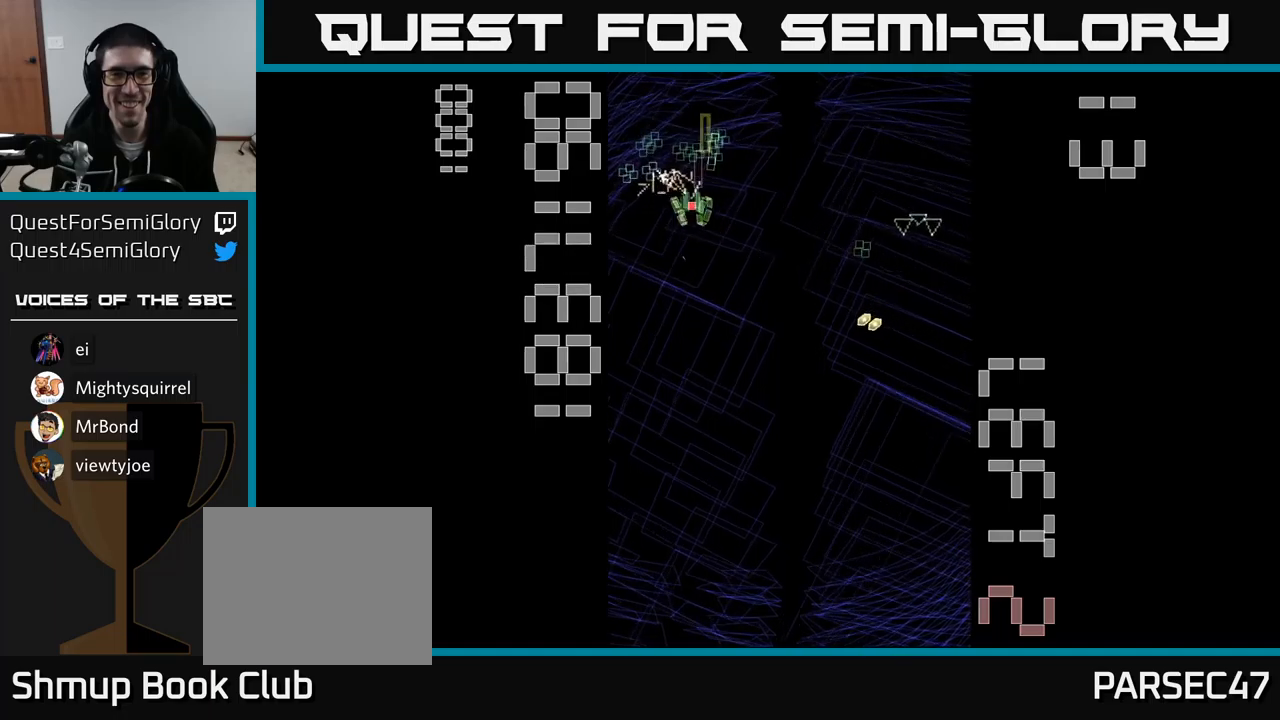
{"buttons": ["A", "DPAD_RIGHT"], "events": [[100, "DPAD_LEFT", "up"], [117, "DPAD_DOWN", "up"], [150, "DPAD_UP", "down"], [267, "DPAD_RIGHT", "down"], [300, "DPAD_UP", "up"]]}
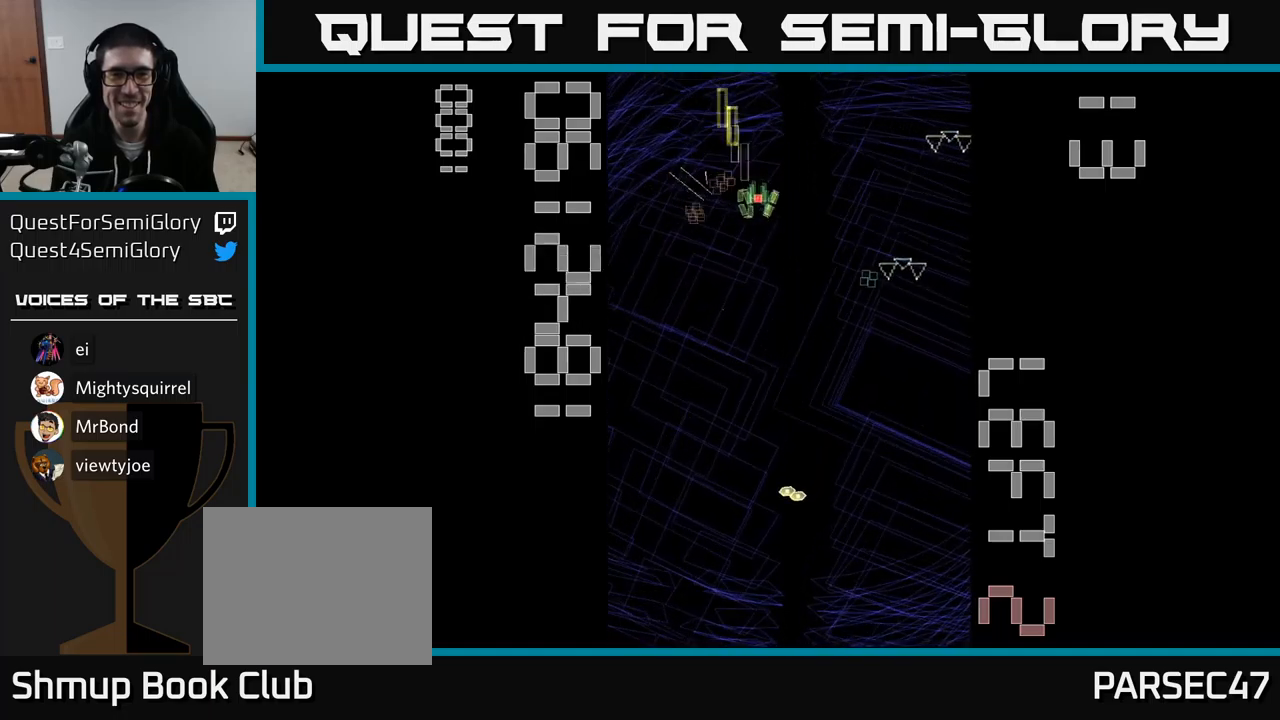
{"buttons": ["A", "DPAD_DOWN"], "events": [[17, "DPAD_DOWN", "down"], [50, "DPAD_RIGHT", "up"], [200, "DPAD_RIGHT", "down"], [500, "DPAD_RIGHT", "up"]]}
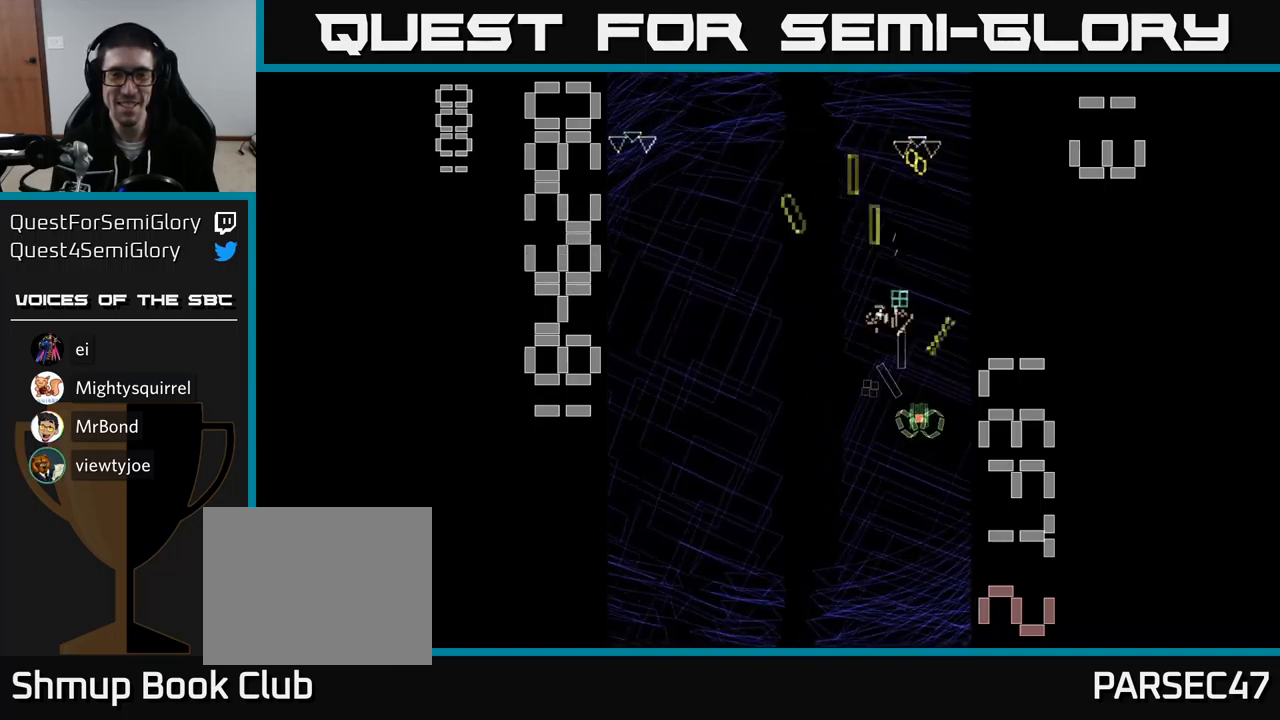
{"buttons": ["A", "DPAD_RIGHT"], "events": [[67, "DPAD_LEFT", "down"], [117, "DPAD_DOWN", "up"], [184, "DPAD_UP", "down"], [200, "DPAD_LEFT", "up"], [450, "DPAD_RIGHT", "down"], [467, "DPAD_UP", "up"]]}